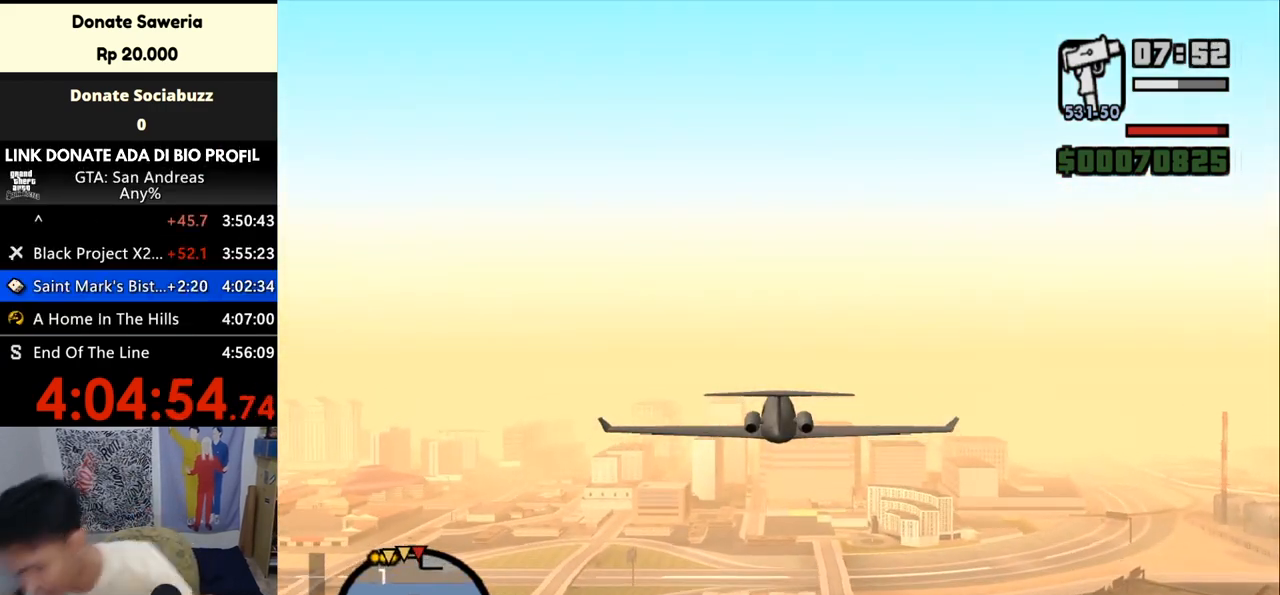
Gameplay with keyboard and mouse; each line is a JSON object with the keys and mouse buttons held at the frame after it. "events" lists presses ("down") and releases ("up") of "a", "alt", "c", "ctrl", "d", "down", "e", "escape", "f", "f2", "f3", "g", "h", "left", "num2", "num4", "num6", "num8", "q", "r", "right", "s", "shift", "space", "tab", "up", "v", "w", "x", "z", "mouse_left", "mouse_middle", "mouse_right", "mouse_wheel_up" and "mouse_wheel_down" between this image and that frame as [ms after this image, input, new state], when the widget could be followed in between. "mouse_left", "mouse_middle", "mouse_right", "mouse_wheel_up", "mouse_wheel_down" = the "left", "middle", "right", "wheel_up", "wheel_down" buttons of the "mouse" list. No other keys are recorded. Mouse movement is not recorded.
{"keys": ["w"], "mouse": [], "events": []}
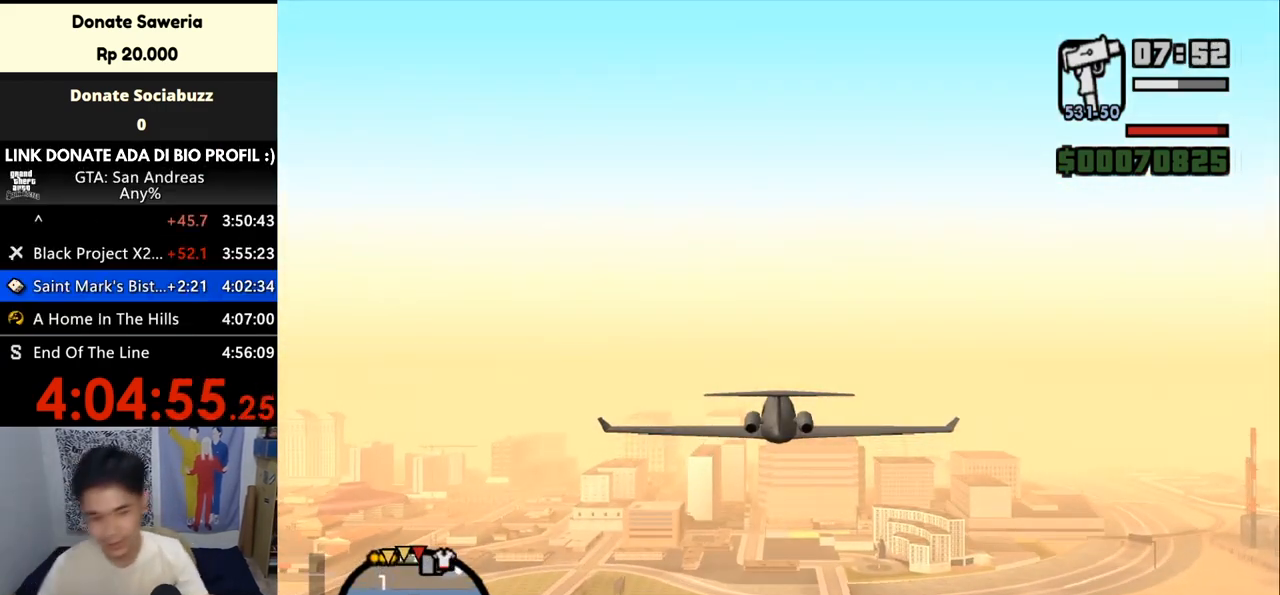
{"keys": ["w"], "mouse": [], "events": [[200, "up", "down"], [267, "up", "up"]]}
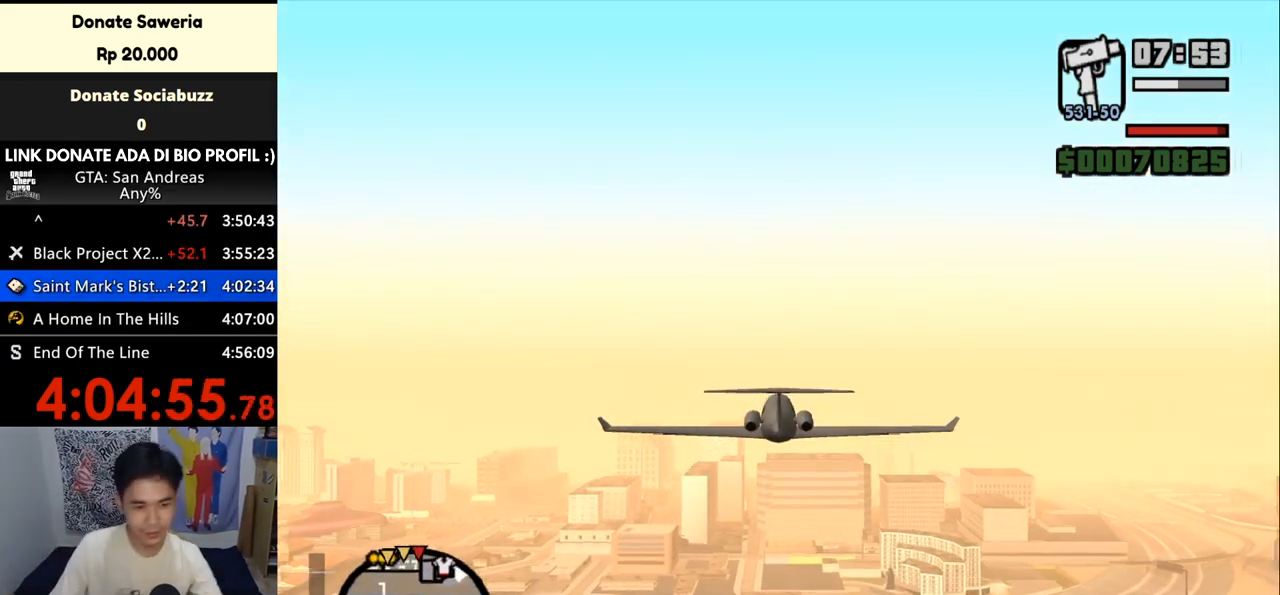
{"keys": ["w"], "mouse": [], "events": []}
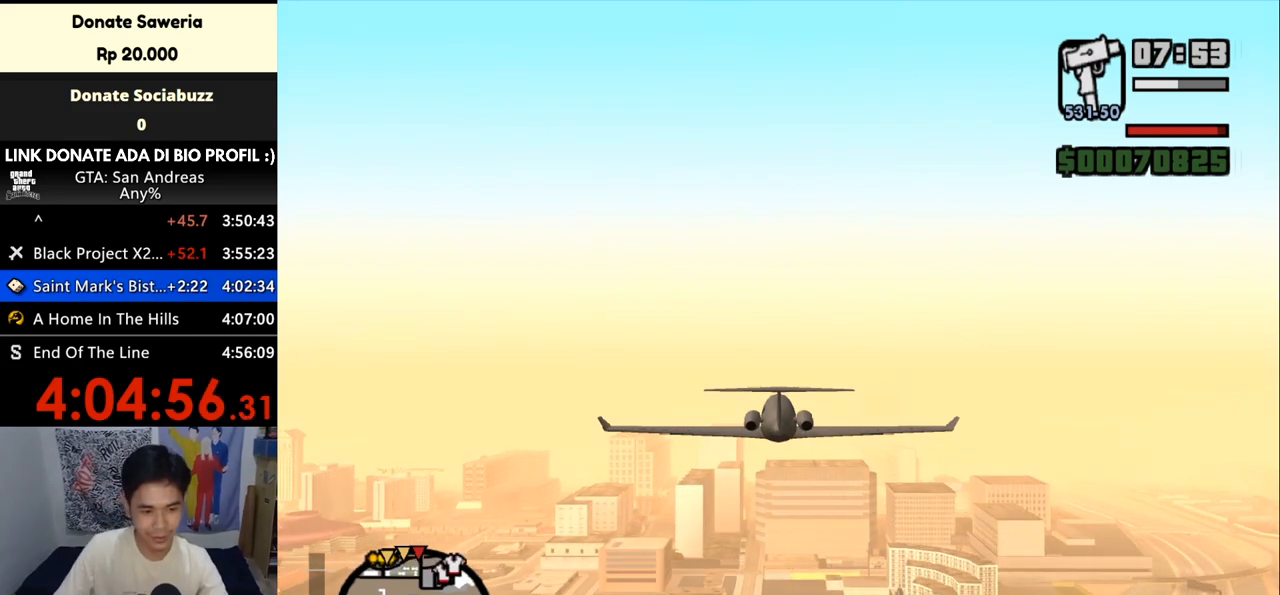
{"keys": ["w"], "mouse": [], "events": []}
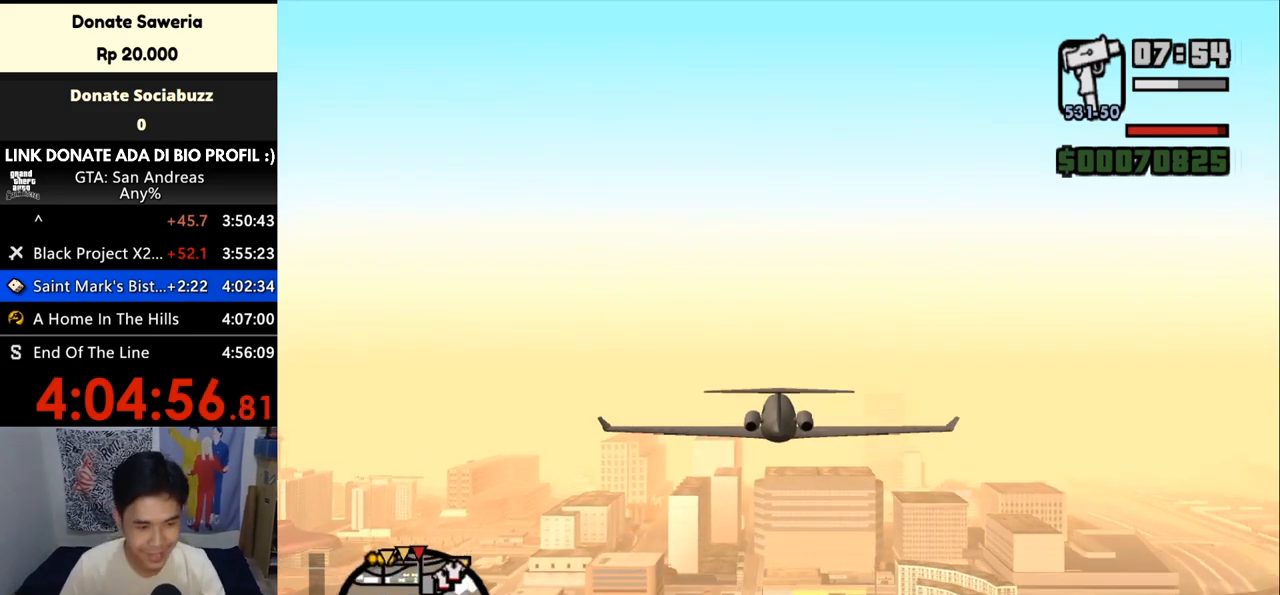
{"keys": ["w"], "mouse": [], "events": []}
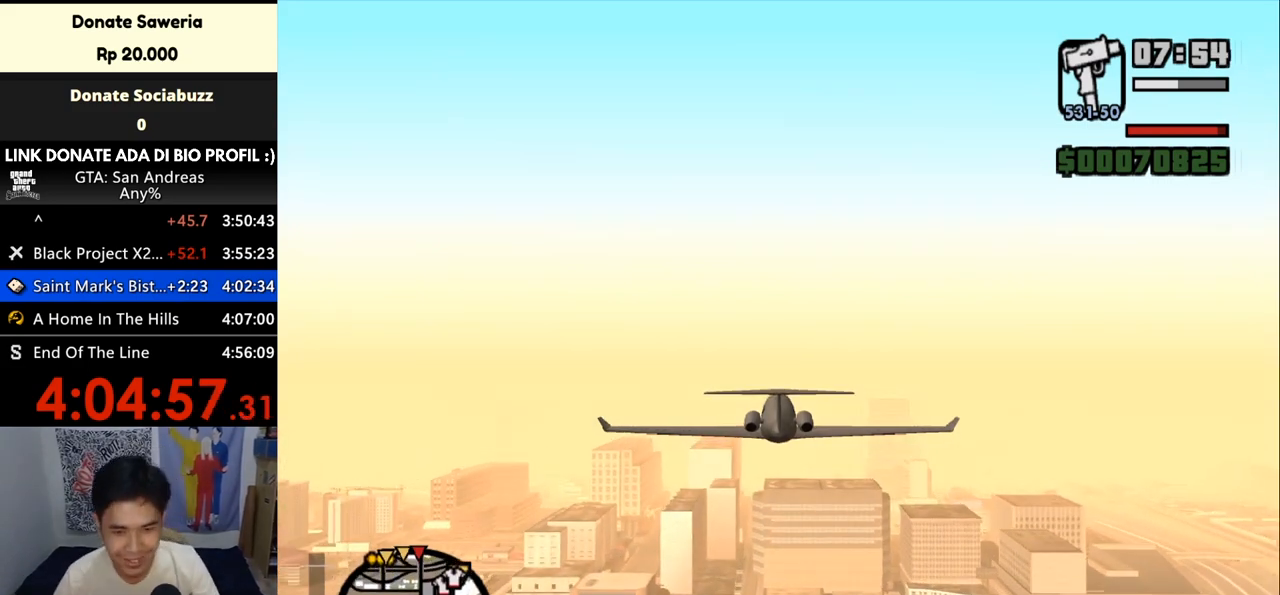
{"keys": ["w"], "mouse": [], "events": []}
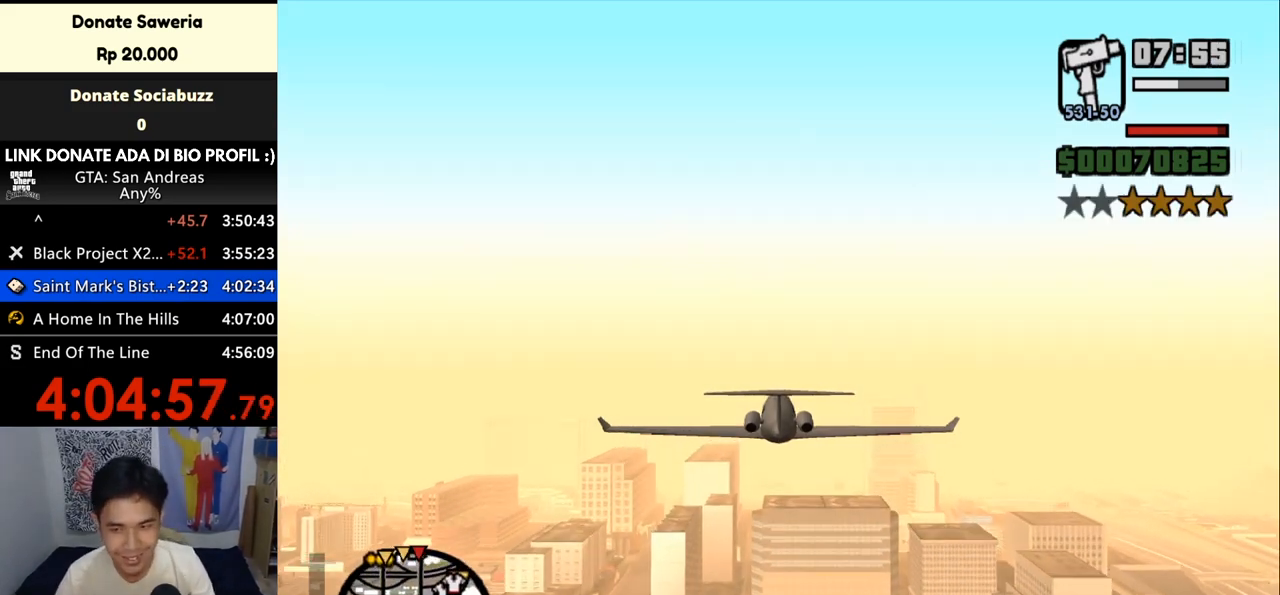
{"keys": ["w"], "mouse": [], "events": [[233, "up", "down"], [333, "up", "up"]]}
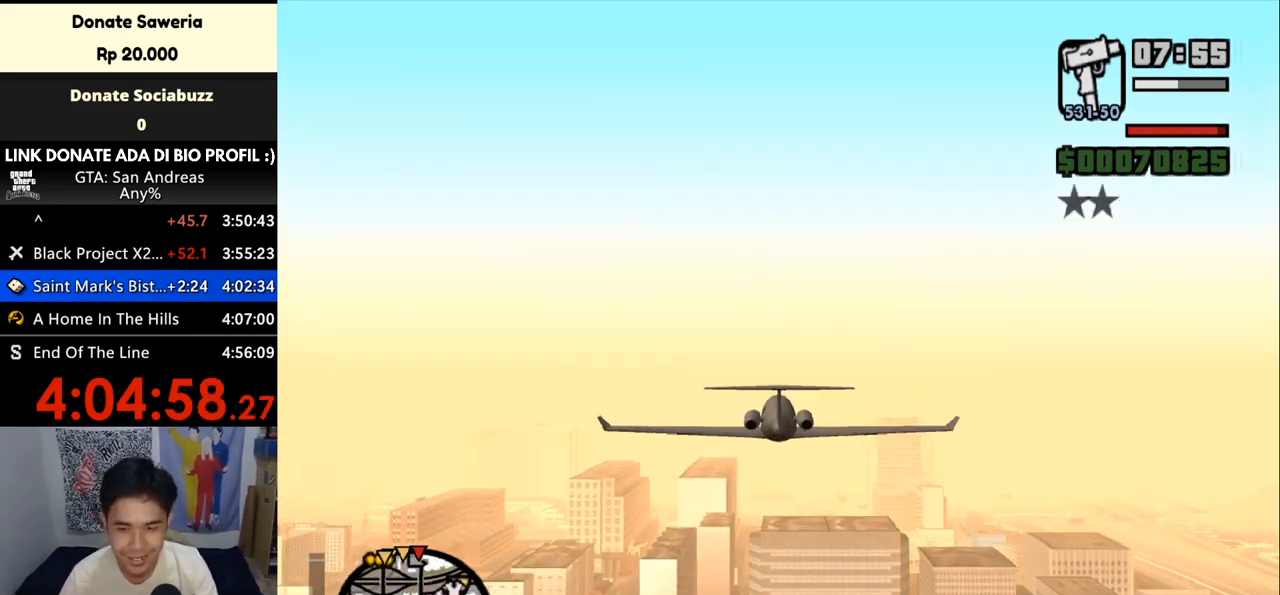
{"keys": ["w"], "mouse": [], "events": []}
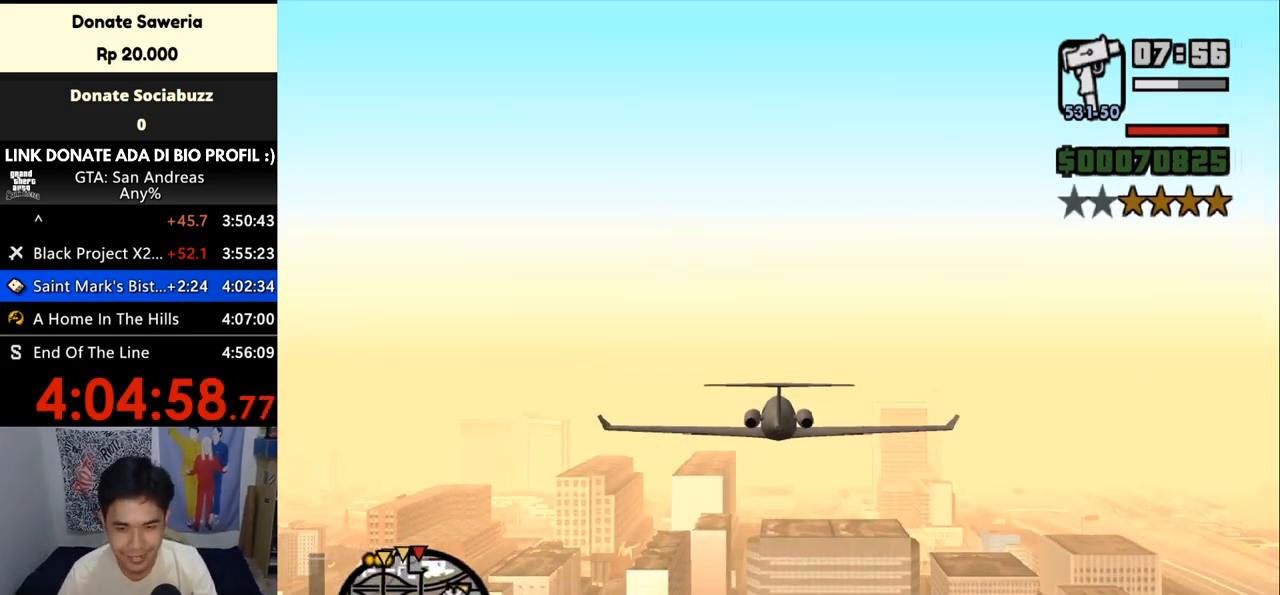
{"keys": ["w"], "mouse": [], "events": []}
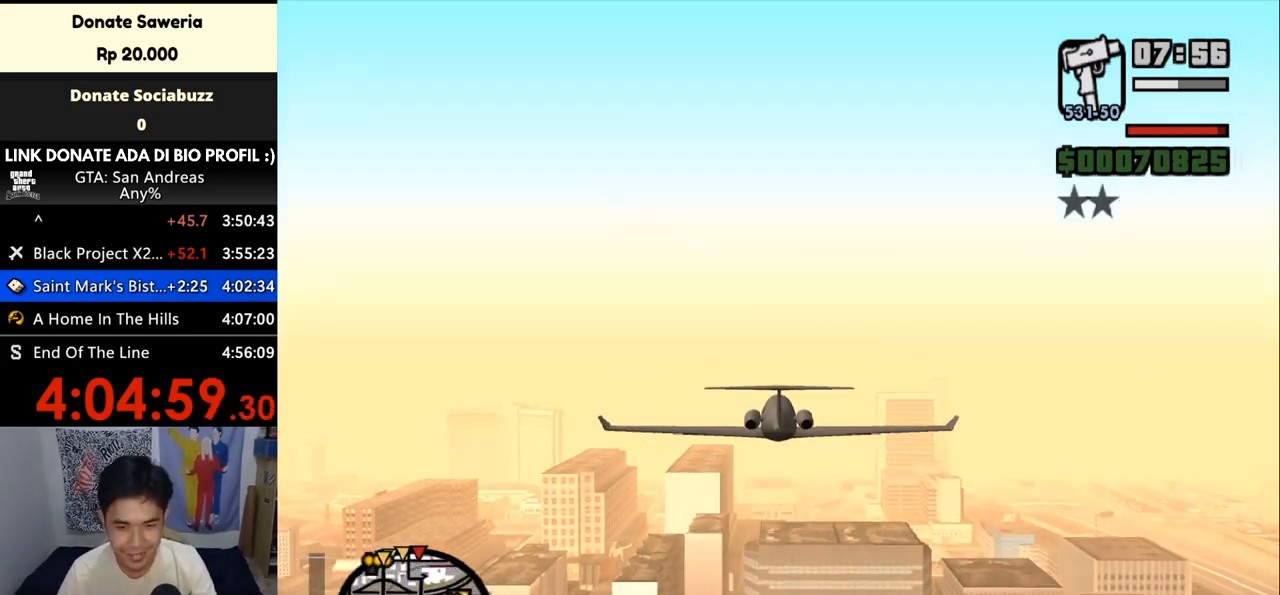
{"keys": ["w"], "mouse": [], "events": []}
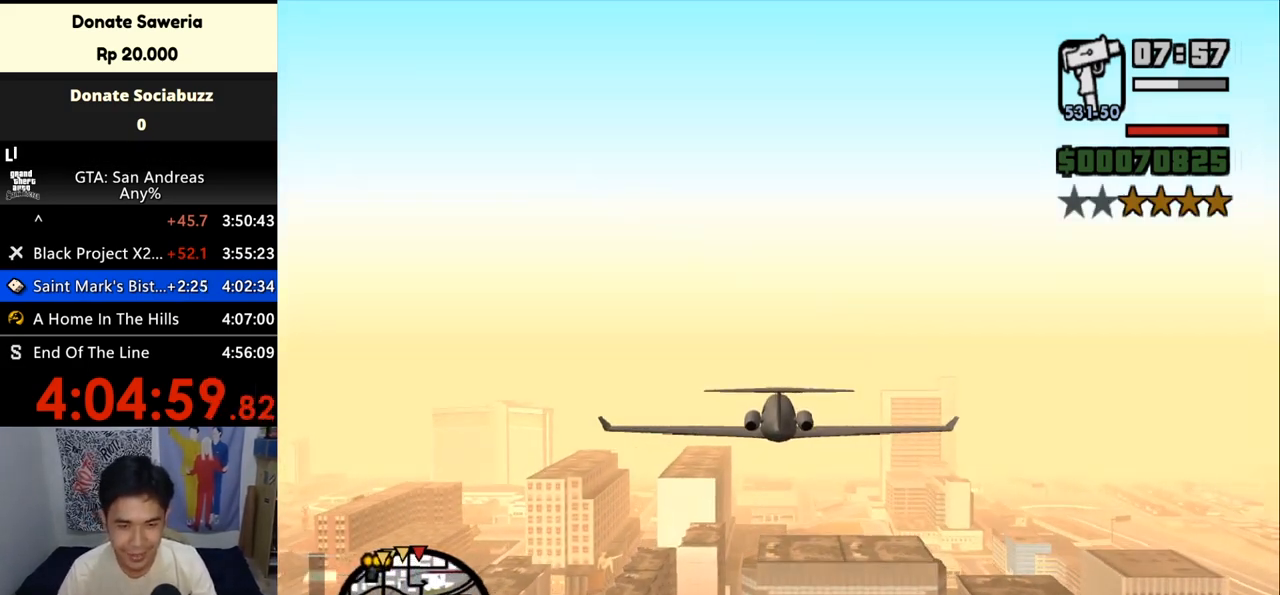
{"keys": ["w"], "mouse": [], "events": []}
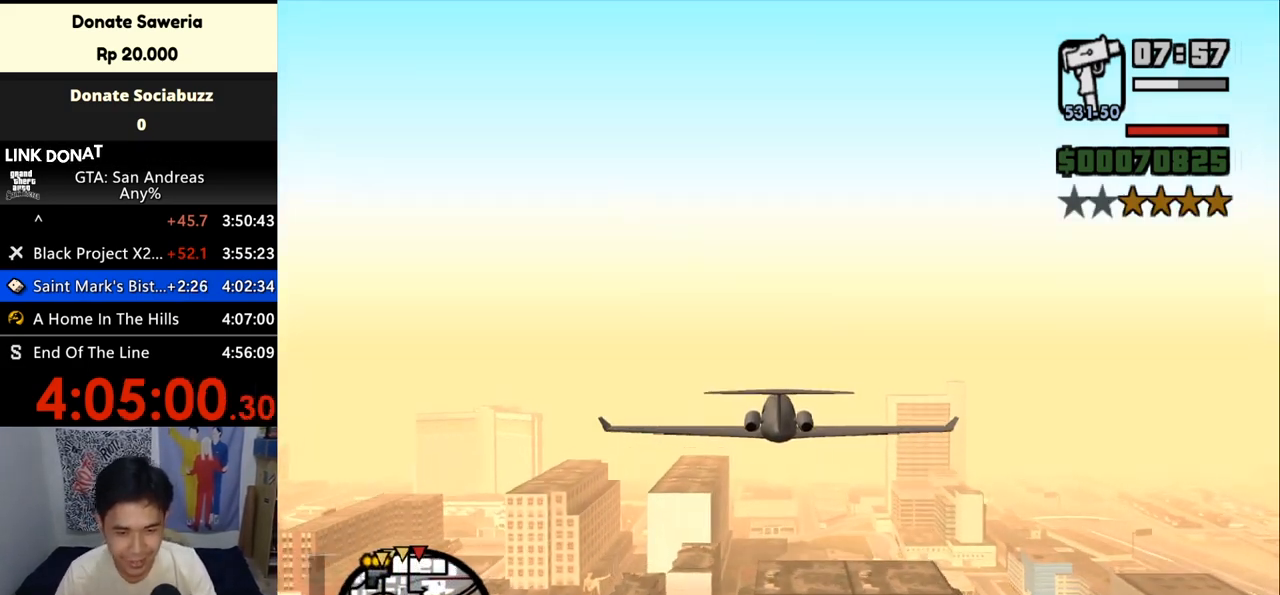
{"keys": ["up", "w"], "mouse": [], "events": [[467, "up", "down"]]}
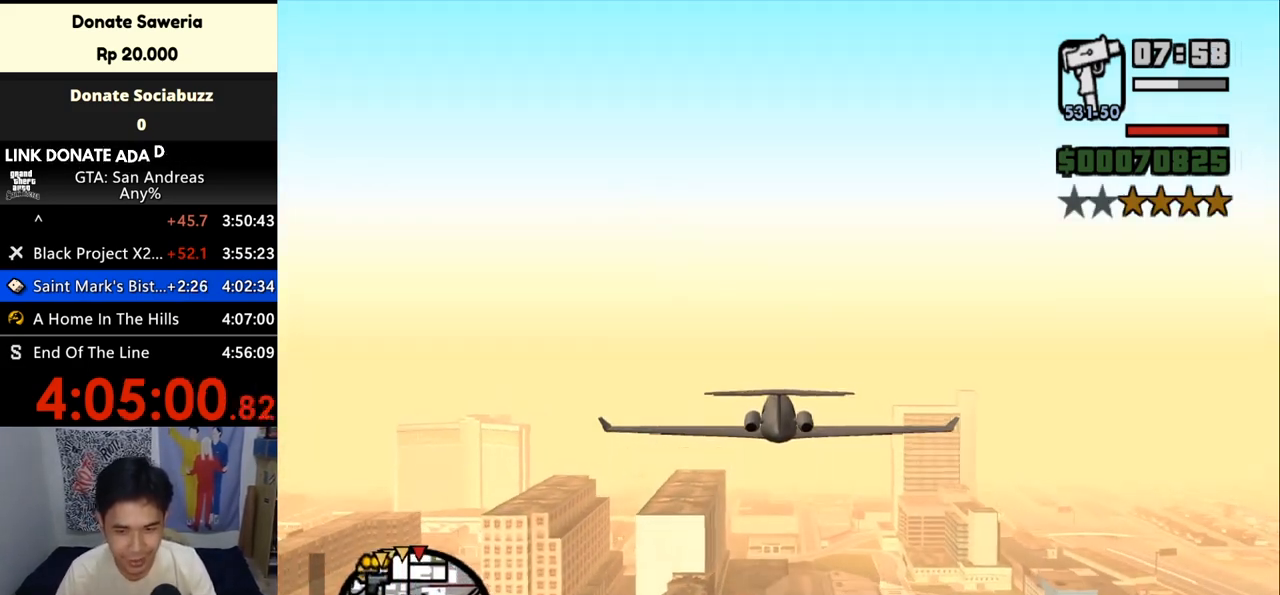
{"keys": ["up", "w"], "mouse": [], "events": []}
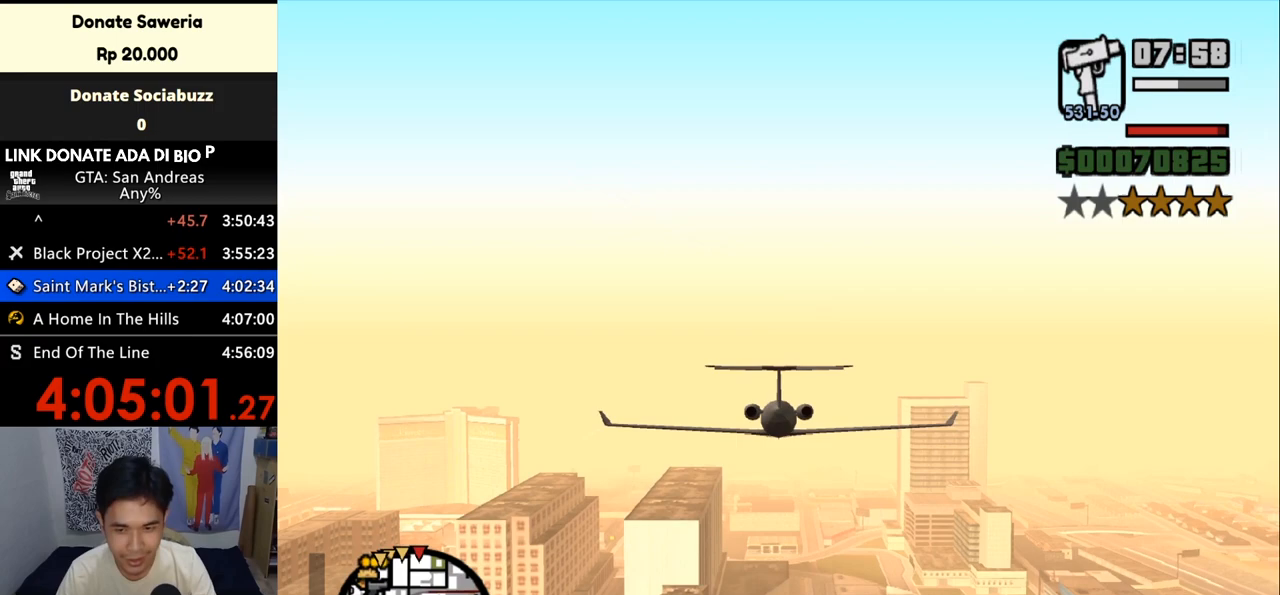
{"keys": ["w"], "mouse": [], "events": [[333, "up", "up"]]}
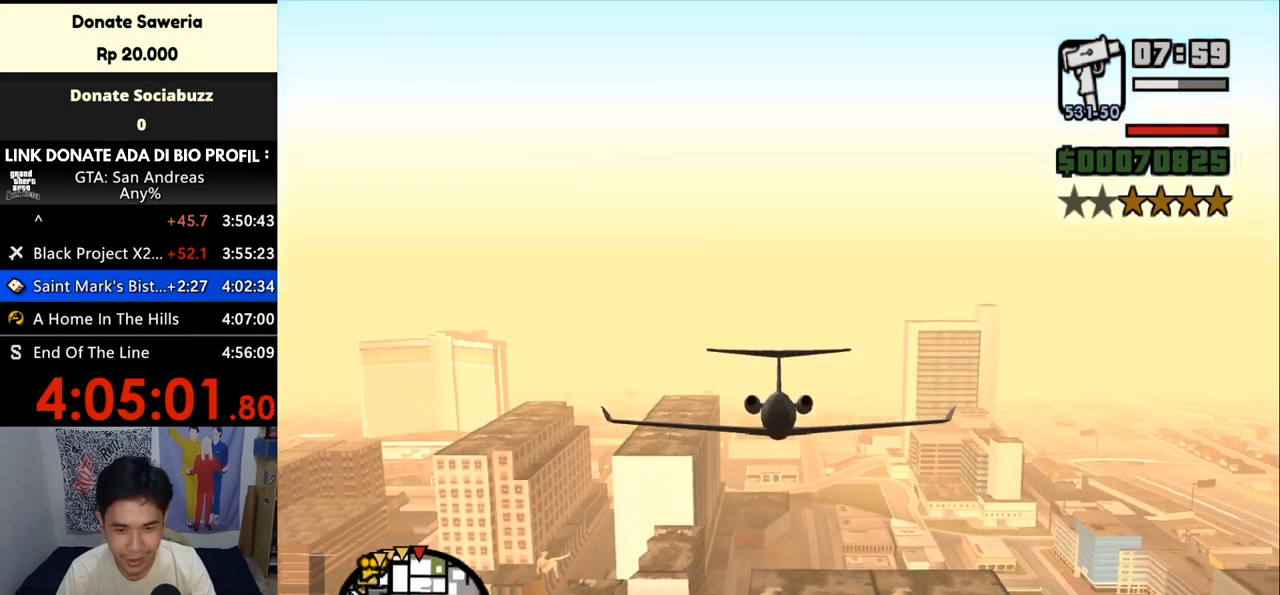
{"keys": ["w"], "mouse": [], "events": []}
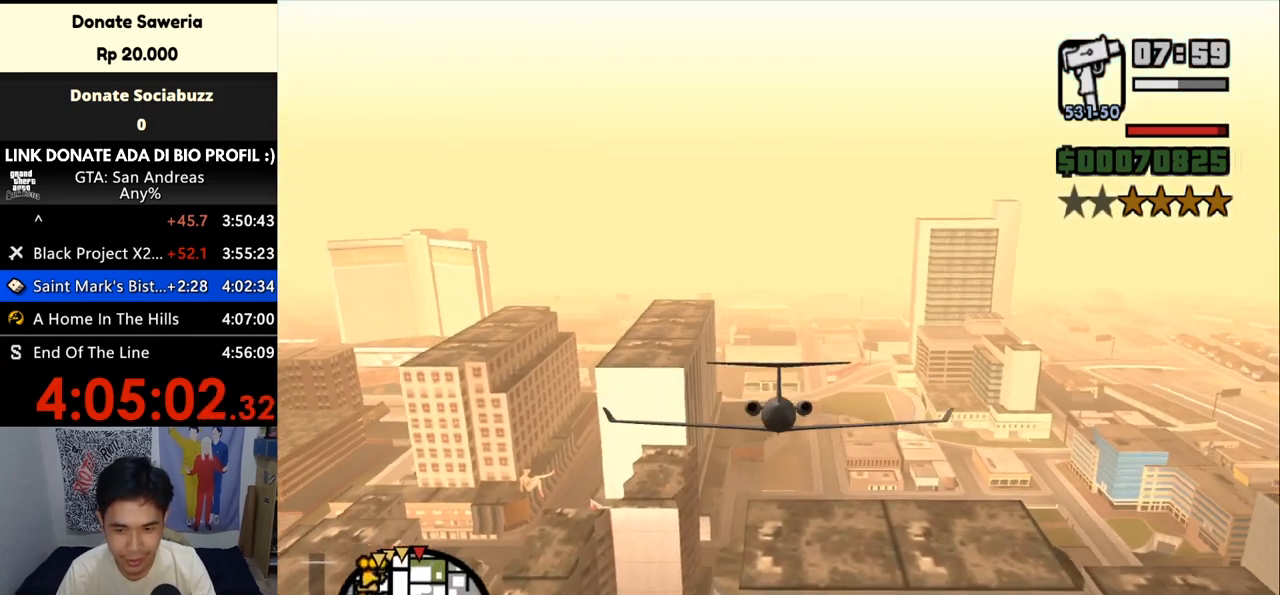
{"keys": ["w"], "mouse": [], "events": []}
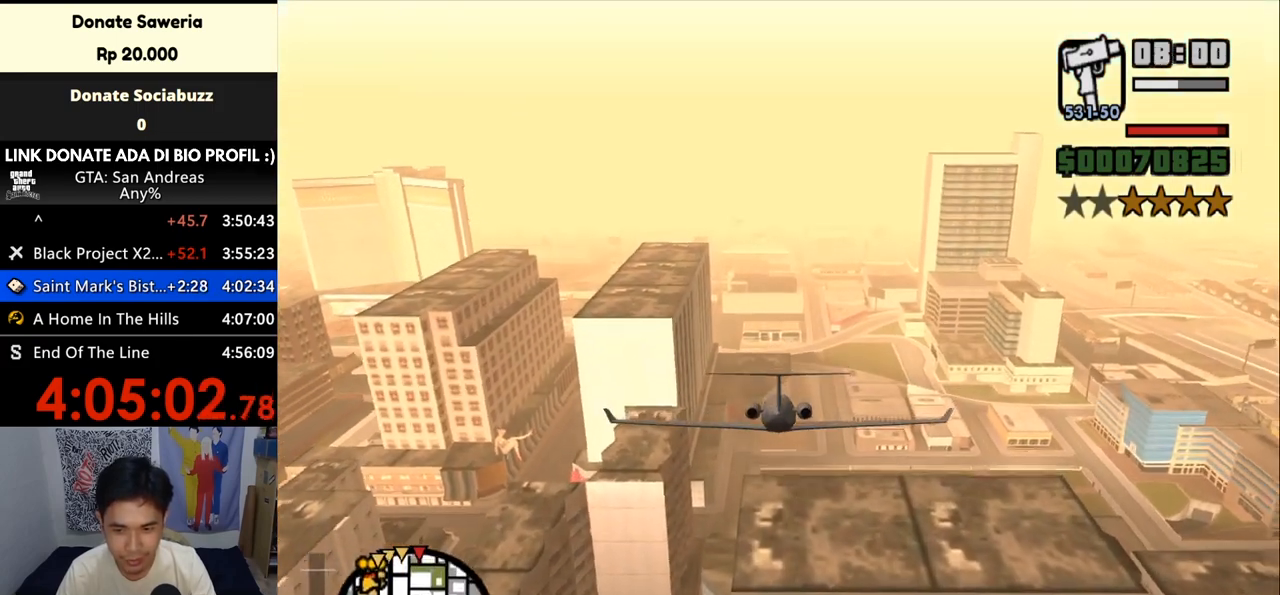
{"keys": ["up", "w"], "mouse": [], "events": [[400, "up", "down"]]}
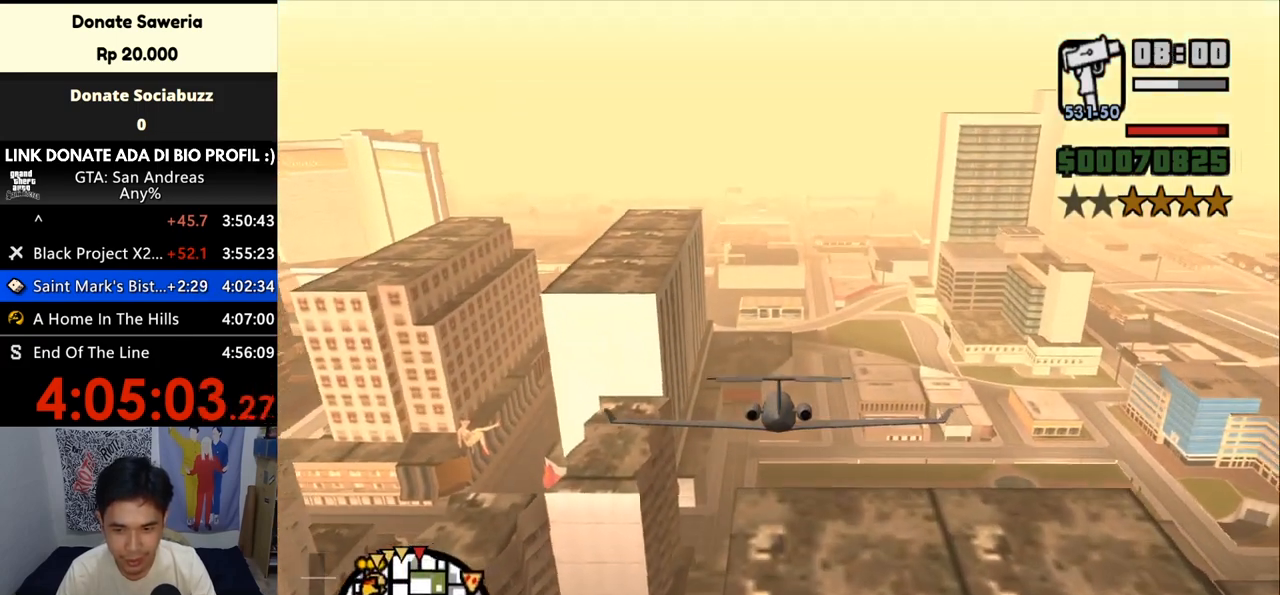
{"keys": ["up", "w"], "mouse": [], "events": [[33, "up", "up"], [167, "up", "down"], [300, "up", "up"], [367, "up", "down"]]}
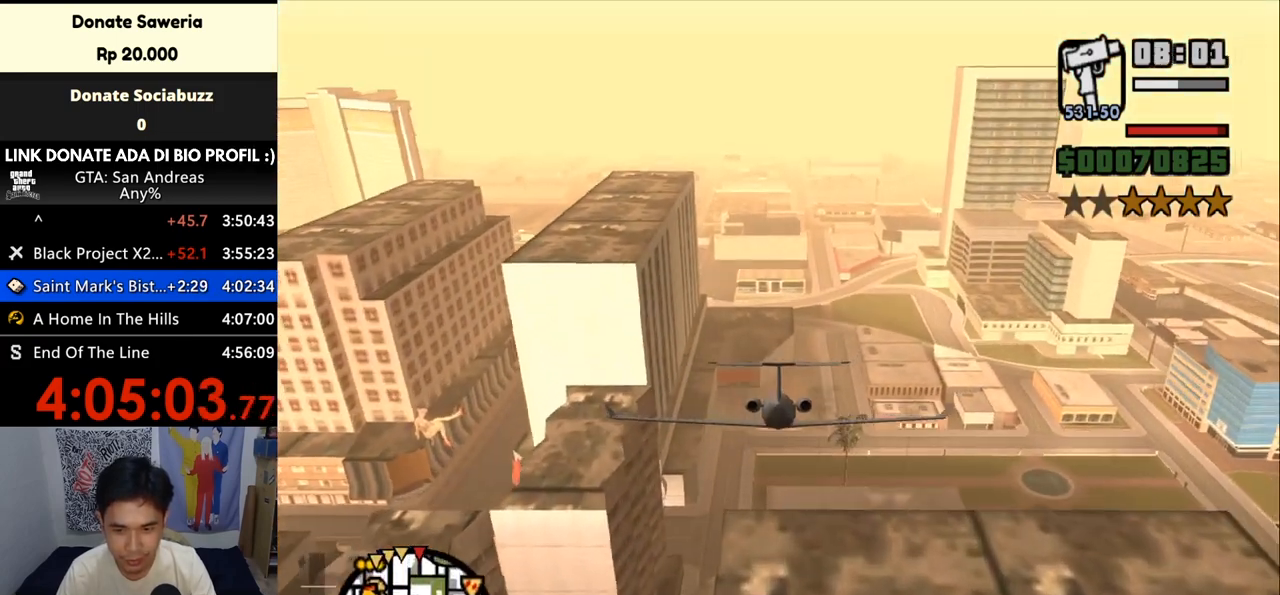
{"keys": ["w"], "mouse": [], "events": [[33, "up", "up"]]}
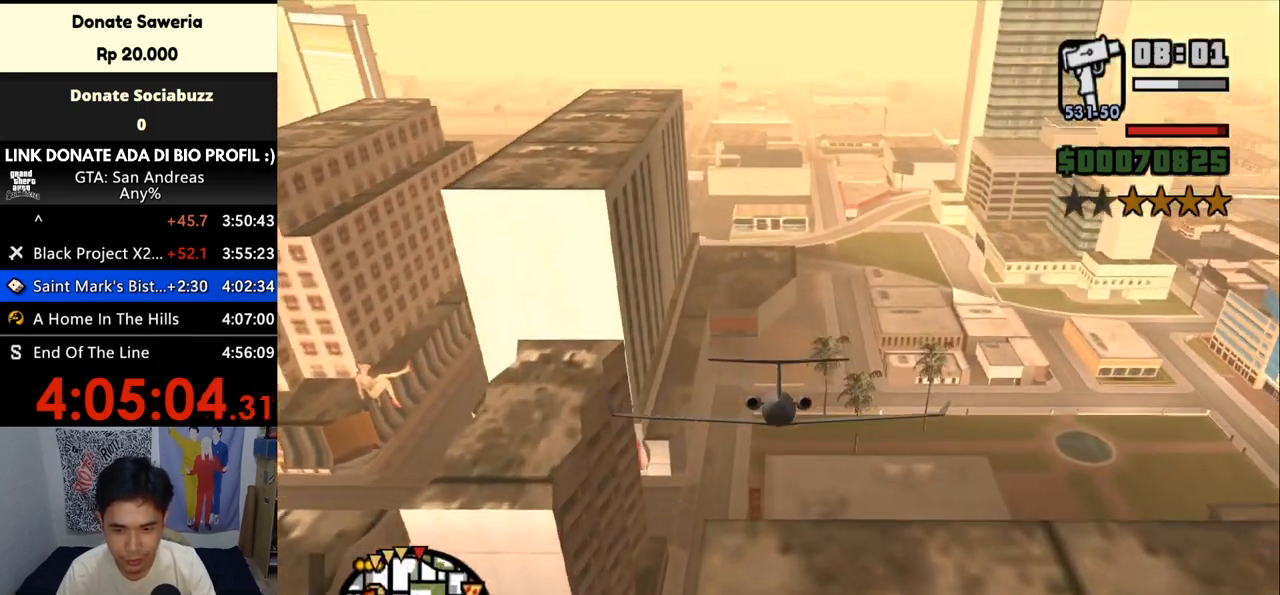
{"keys": ["down", "w"], "mouse": [], "events": [[167, "down", "down"]]}
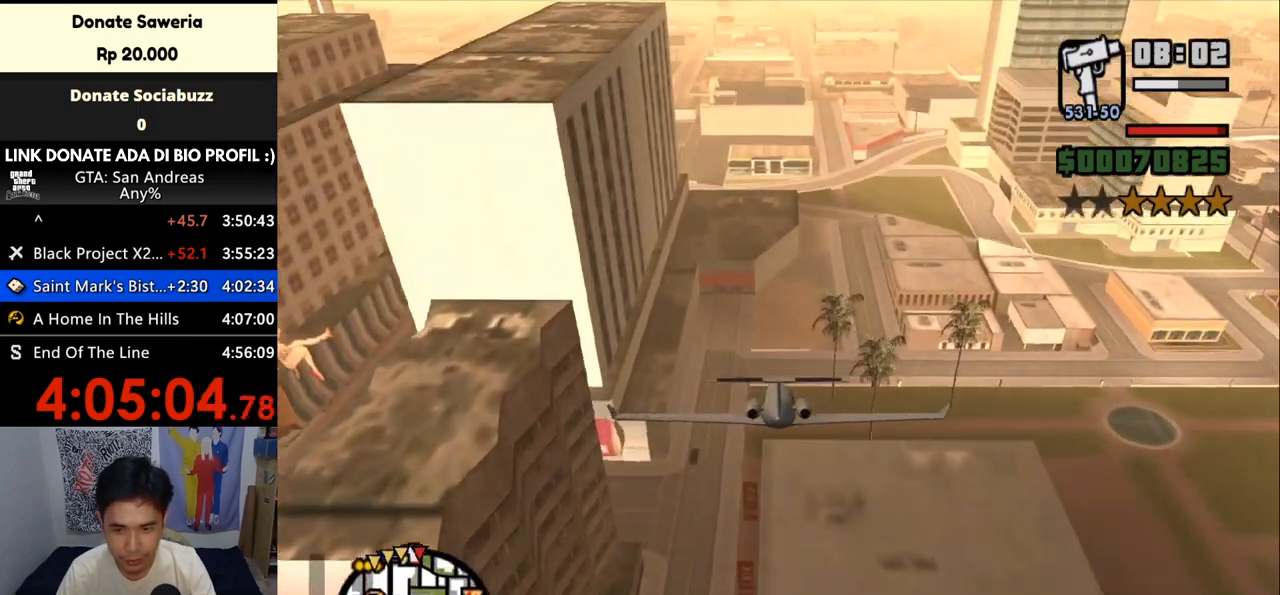
{"keys": ["down", "w"], "mouse": [], "events": []}
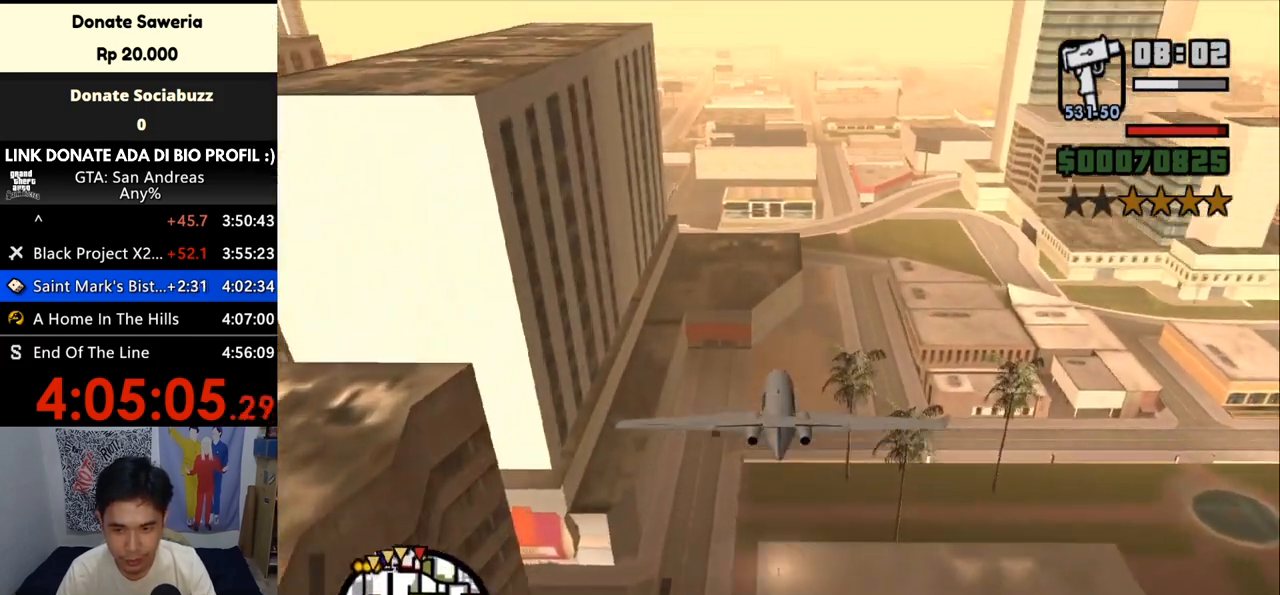
{"keys": ["down", "w"], "mouse": [], "events": []}
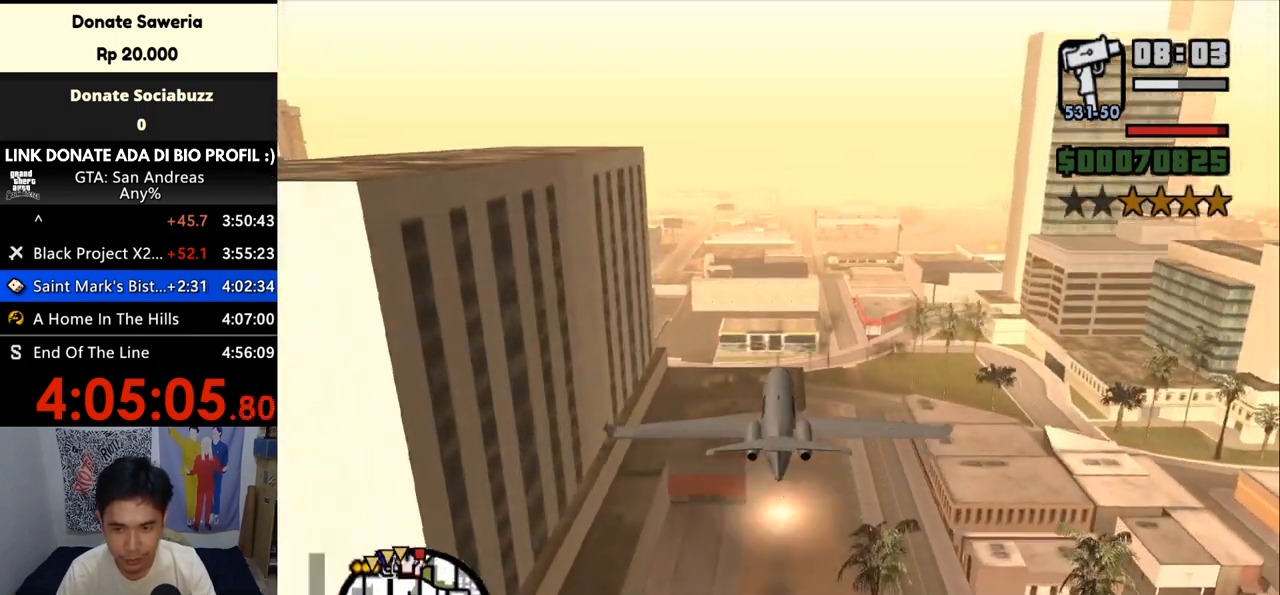
{"keys": ["down", "w"], "mouse": [], "events": []}
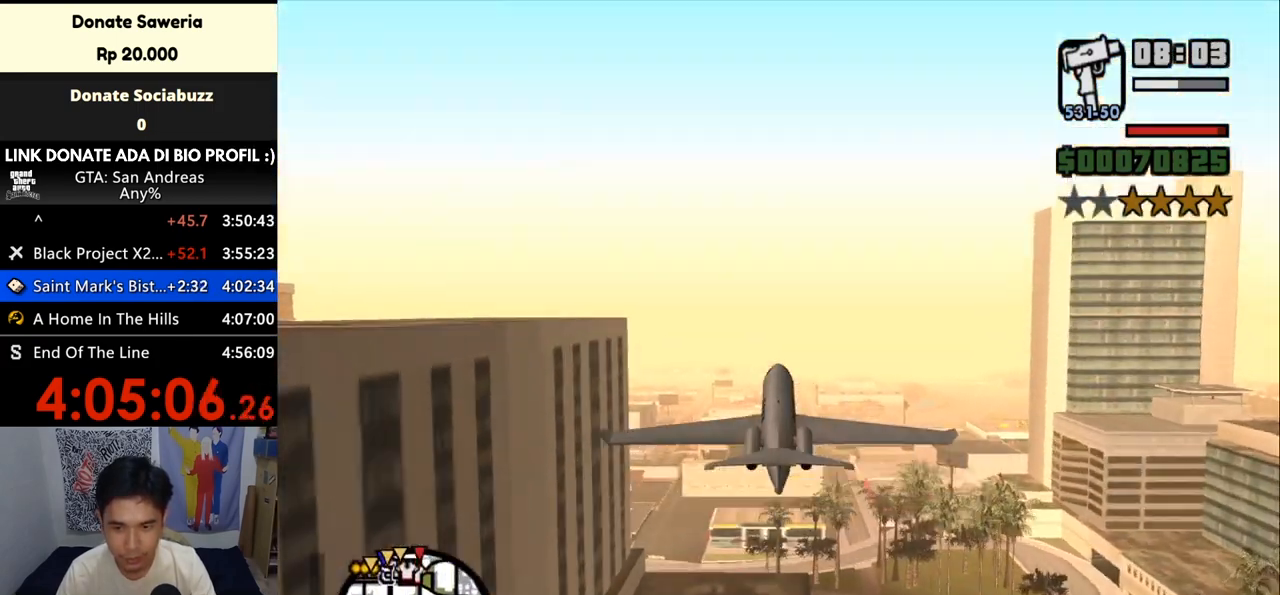
{"keys": ["w"], "mouse": [], "events": [[300, "down", "up"]]}
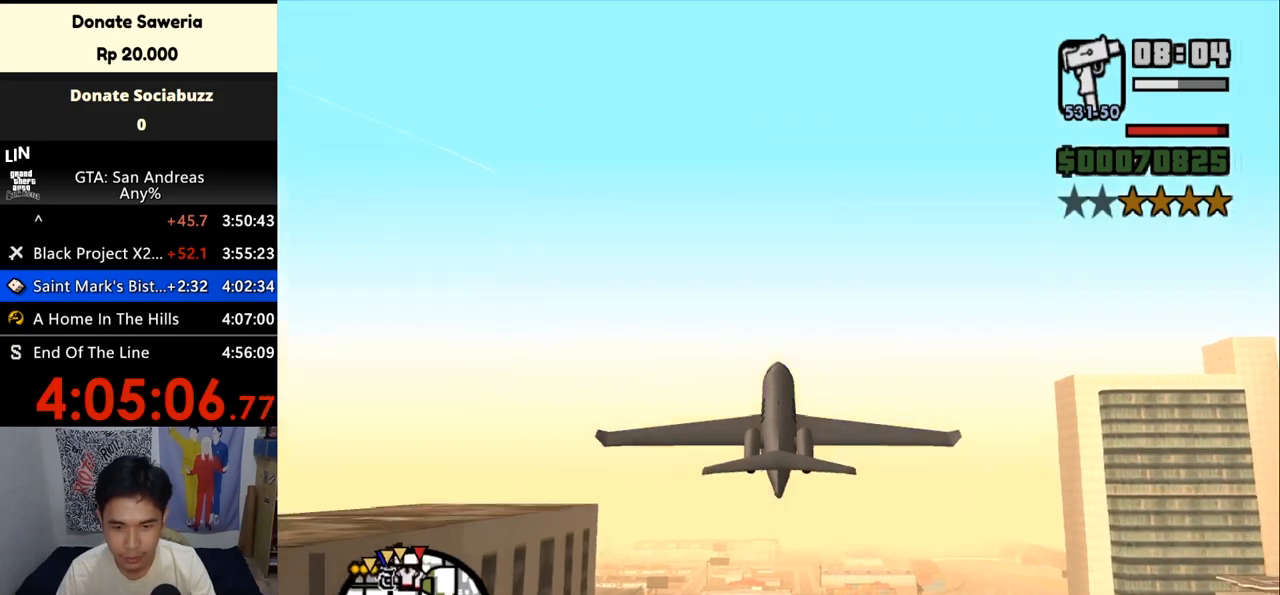
{"keys": ["up", "w"], "mouse": [], "events": [[67, "up", "down"]]}
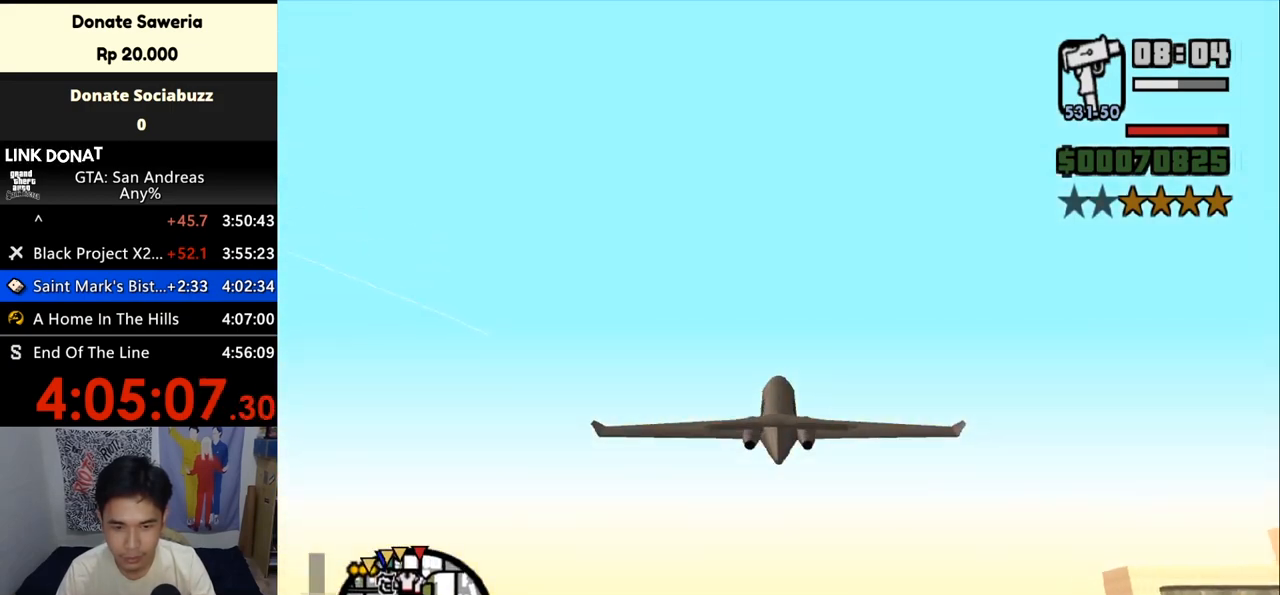
{"keys": ["up", "w"], "mouse": [], "events": []}